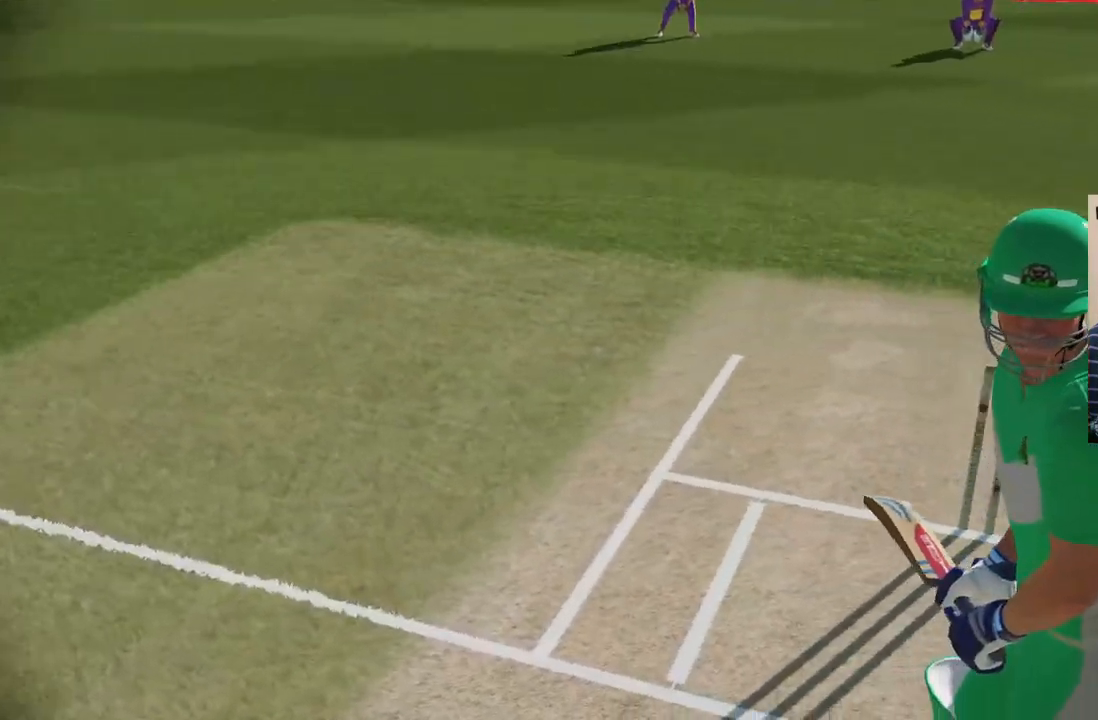
Gameplay with a controller (PlayStation layout); each line is a JSON object with the inputs held at the frame after it. "events" lists button and stick changes between this image and that frame as [ms after this image, input, new state], when the widget could be followed in between. Not read: L1 L2 L3 R1 R2 R3.
{"buttons": [], "left_stick": "center", "right_stick": "center", "events": [[133, "left_stick", "up"], [283, "left_stick", "center"], [283, "right_stick", "center"]]}
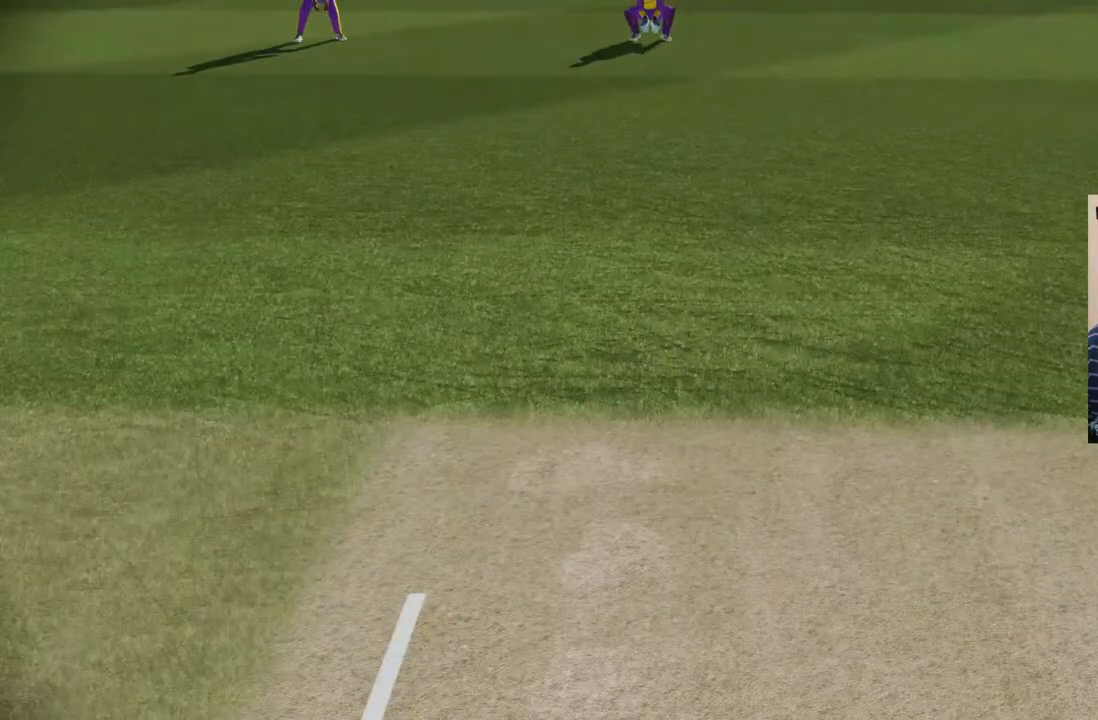
{"buttons": [], "left_stick": "center", "right_stick": "center", "events": []}
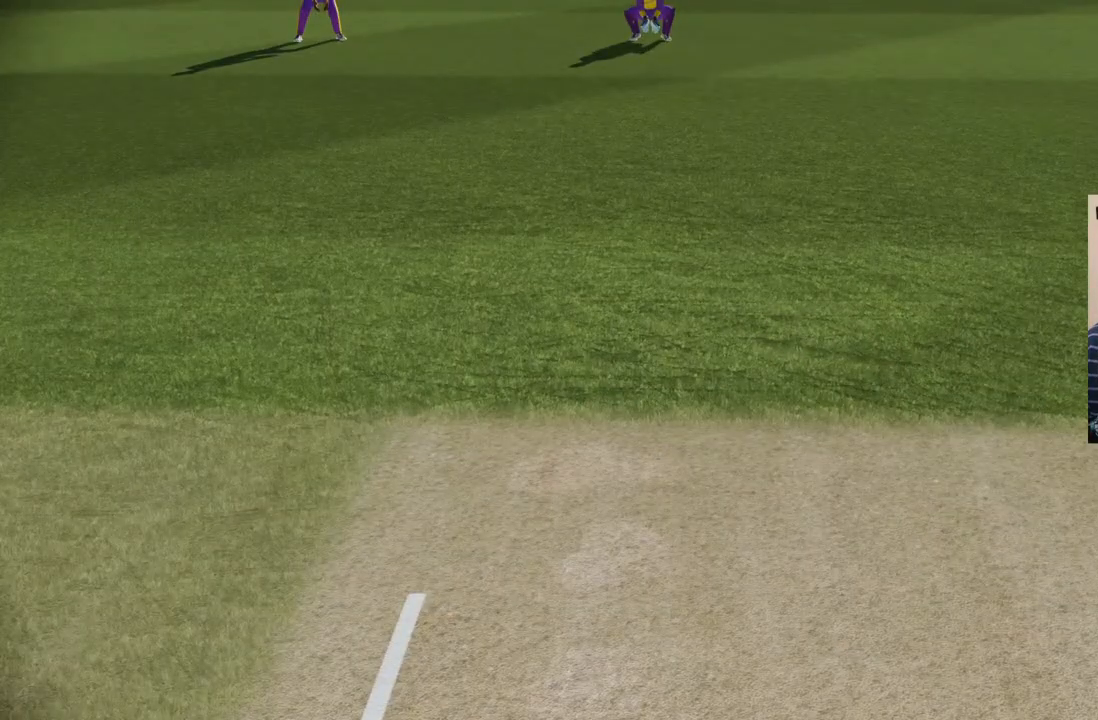
{"buttons": [], "left_stick": "center", "right_stick": "center", "events": []}
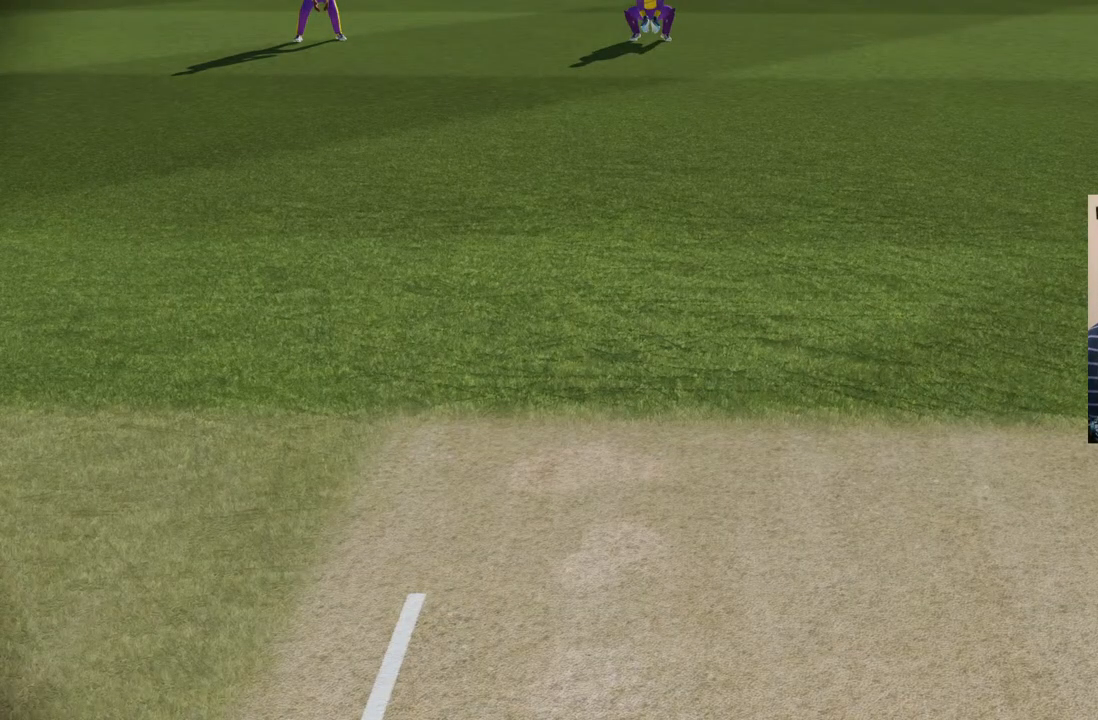
{"buttons": [], "left_stick": "center", "right_stick": "center", "events": []}
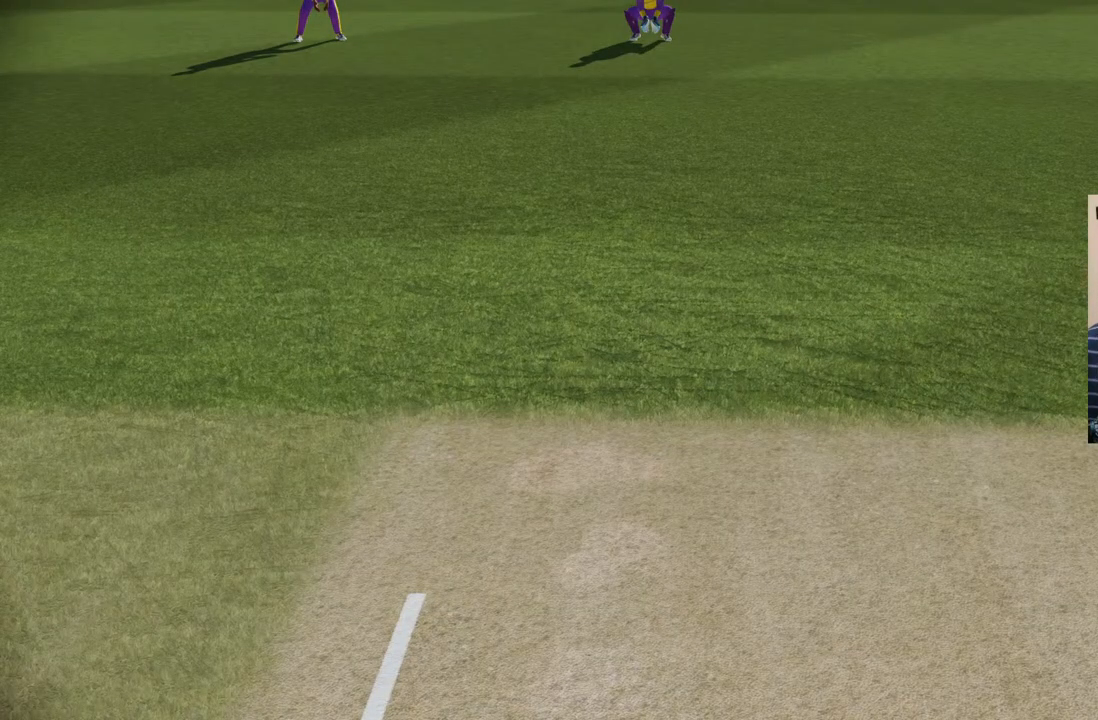
{"buttons": [], "left_stick": "center", "right_stick": "center", "events": []}
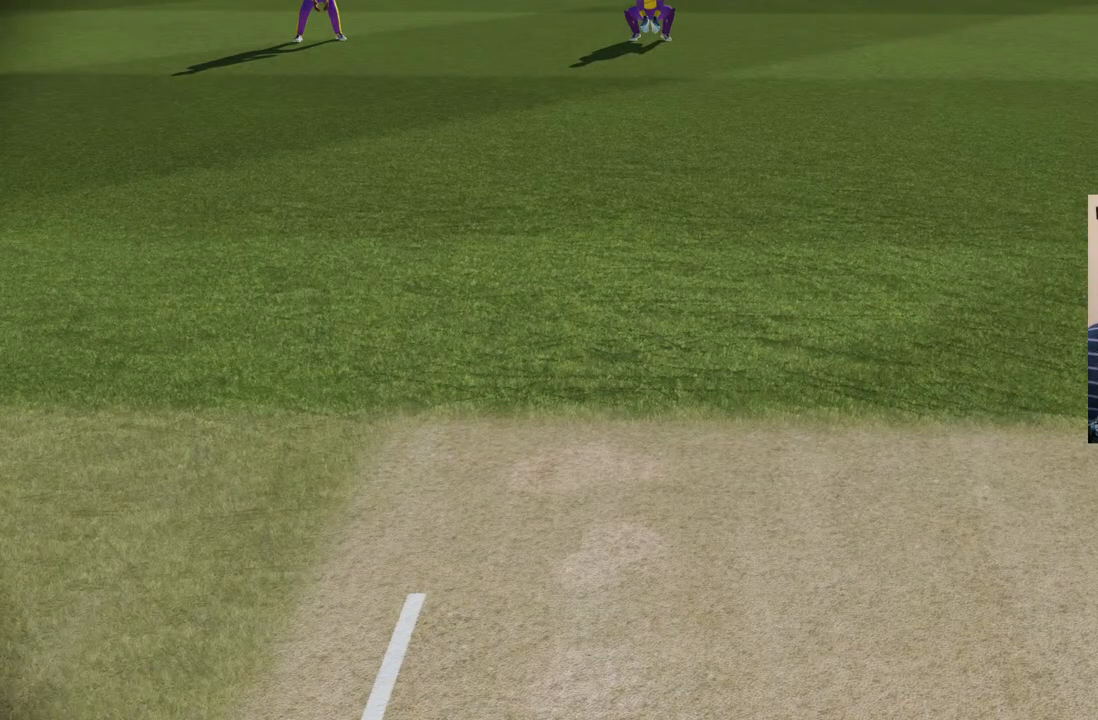
{"buttons": [], "left_stick": "center", "right_stick": "center", "events": []}
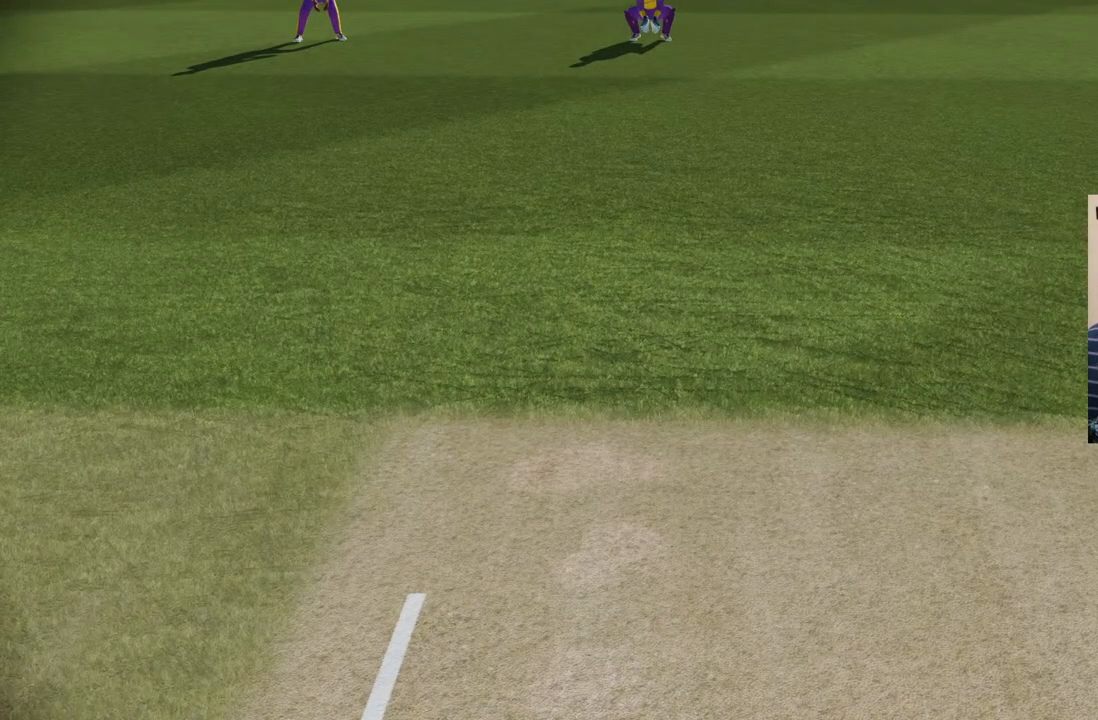
{"buttons": [], "left_stick": "center", "right_stick": "center", "events": [[300, "SQUARE", "down"], [467, "SQUARE", "up"]]}
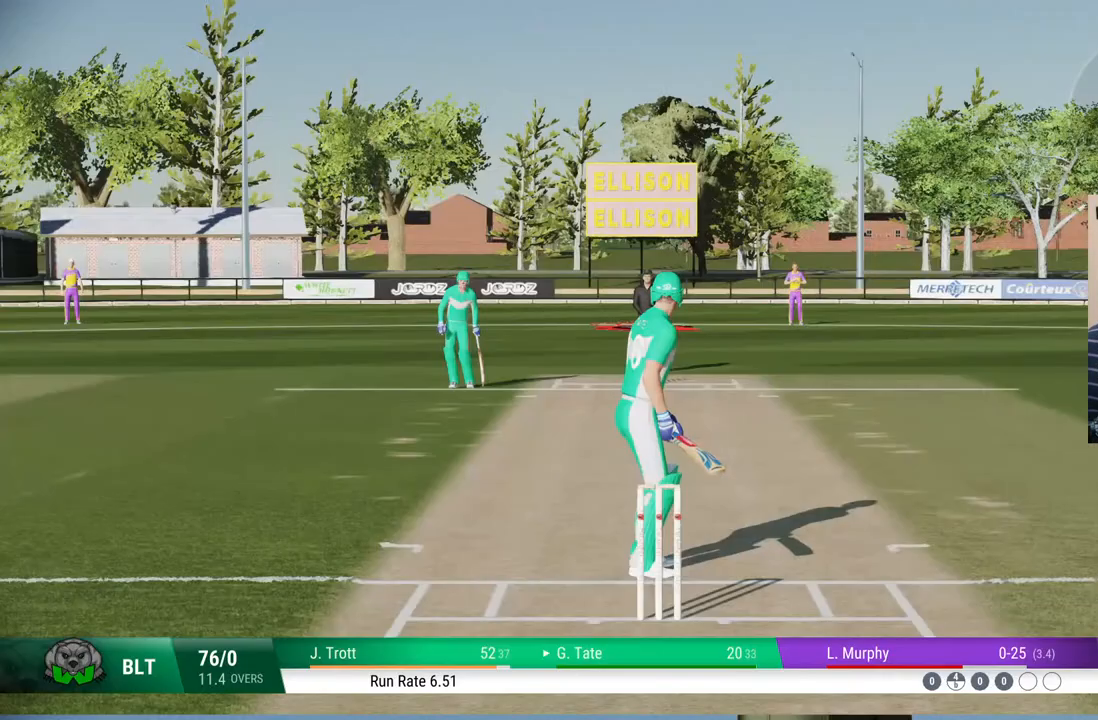
{"buttons": [], "left_stick": "center", "right_stick": "center", "events": []}
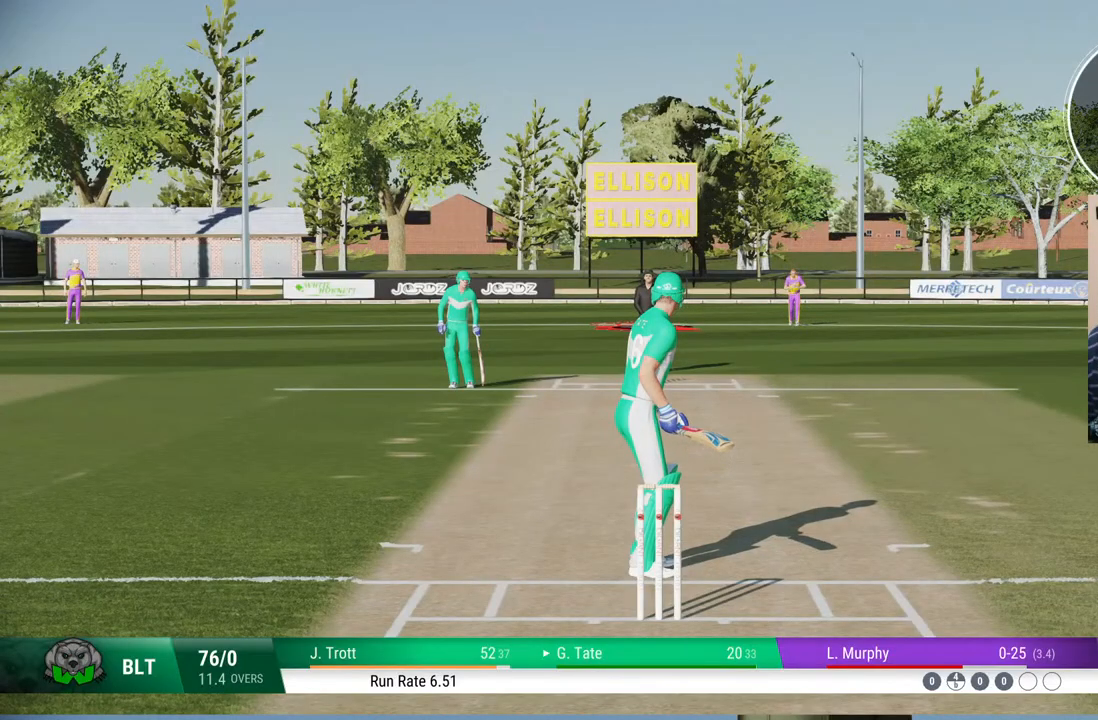
{"buttons": [], "left_stick": "center", "right_stick": "center", "events": []}
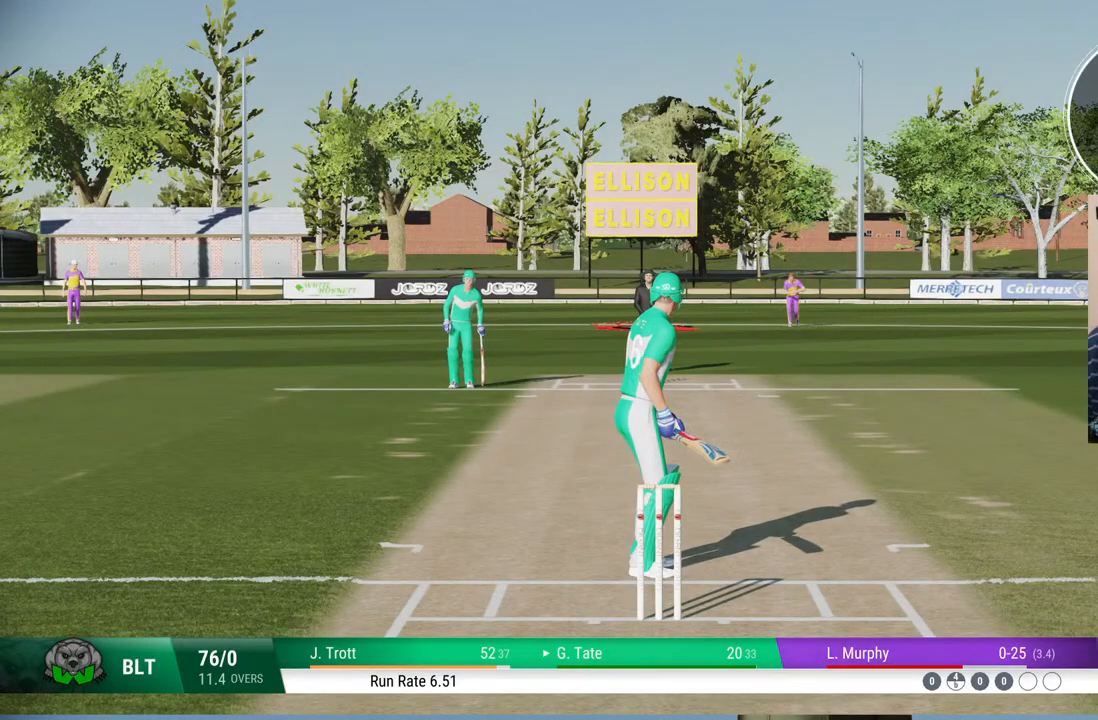
{"buttons": [], "left_stick": "center", "right_stick": "center", "events": []}
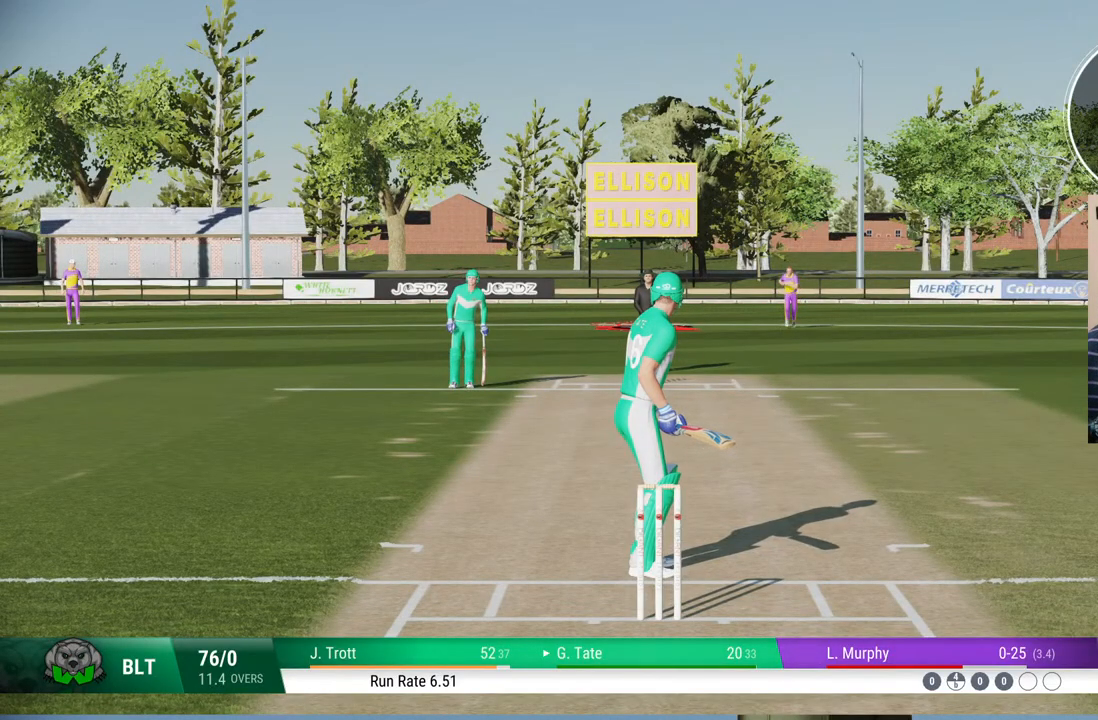
{"buttons": [], "left_stick": "center", "right_stick": "center", "events": []}
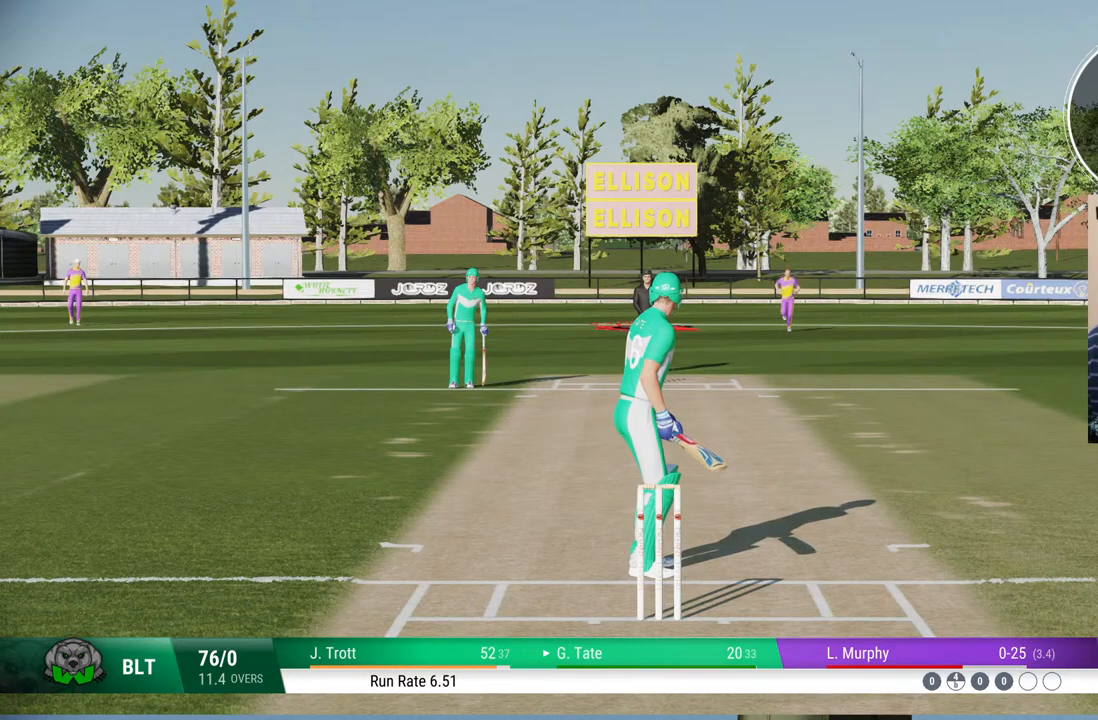
{"buttons": [], "left_stick": "center", "right_stick": "center", "events": []}
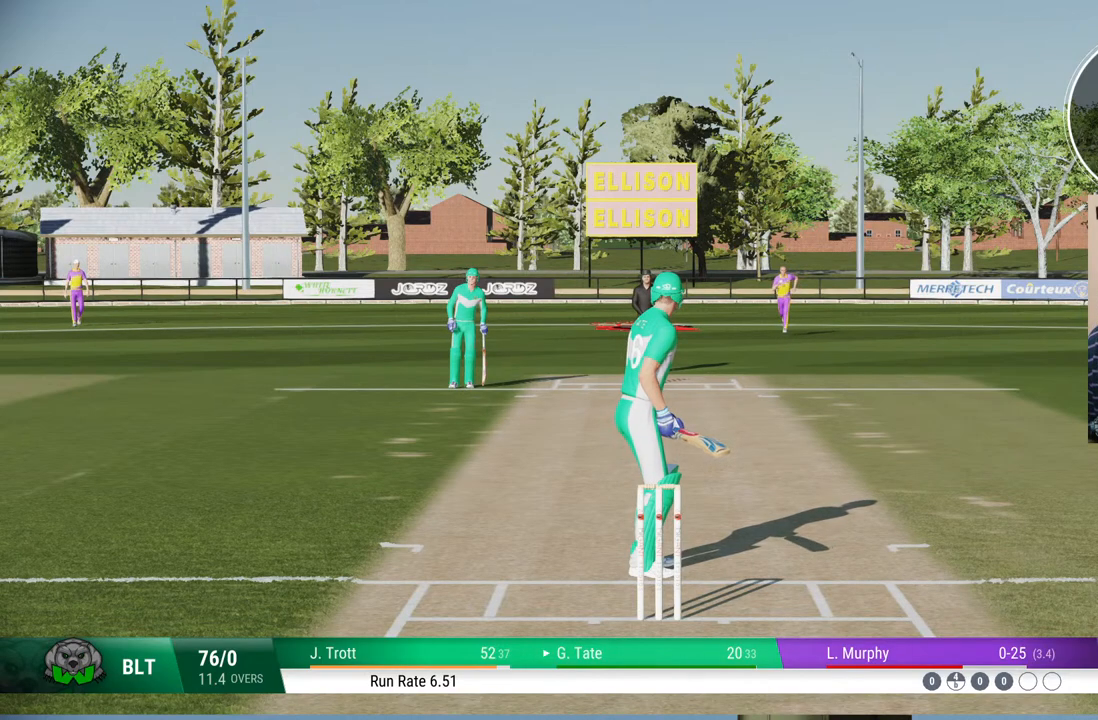
{"buttons": [], "left_stick": "center", "right_stick": "center", "events": []}
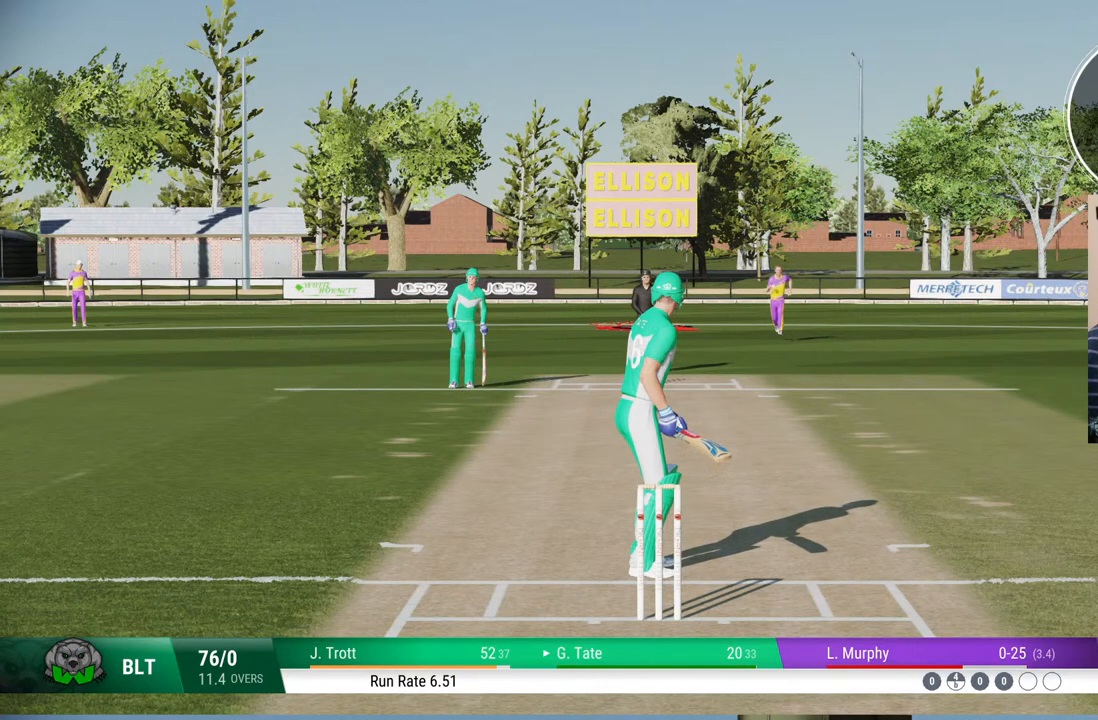
{"buttons": [], "left_stick": "center", "right_stick": "center", "events": []}
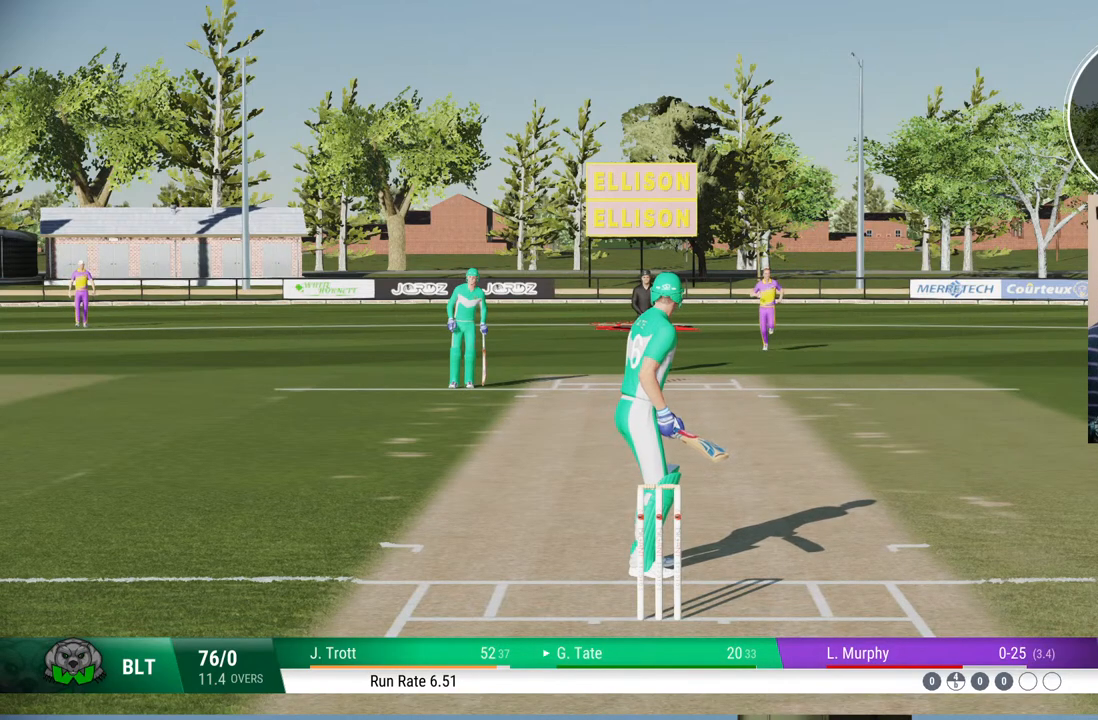
{"buttons": [], "left_stick": "center", "right_stick": "center", "events": []}
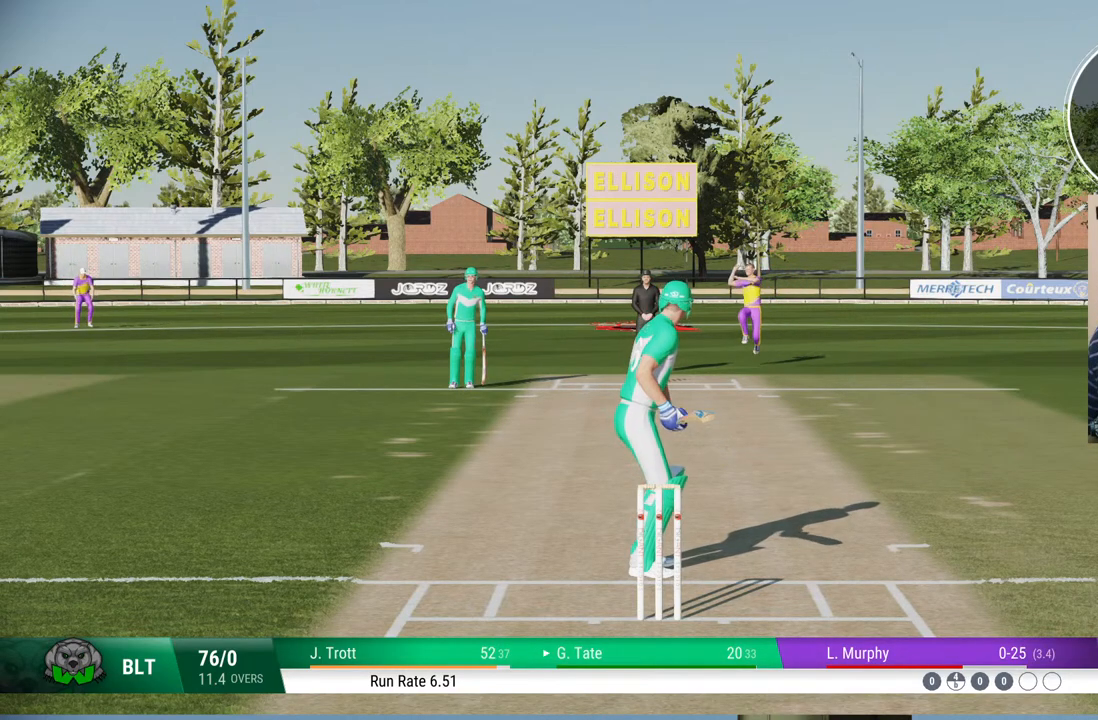
{"buttons": [], "left_stick": "center", "right_stick": "center", "events": []}
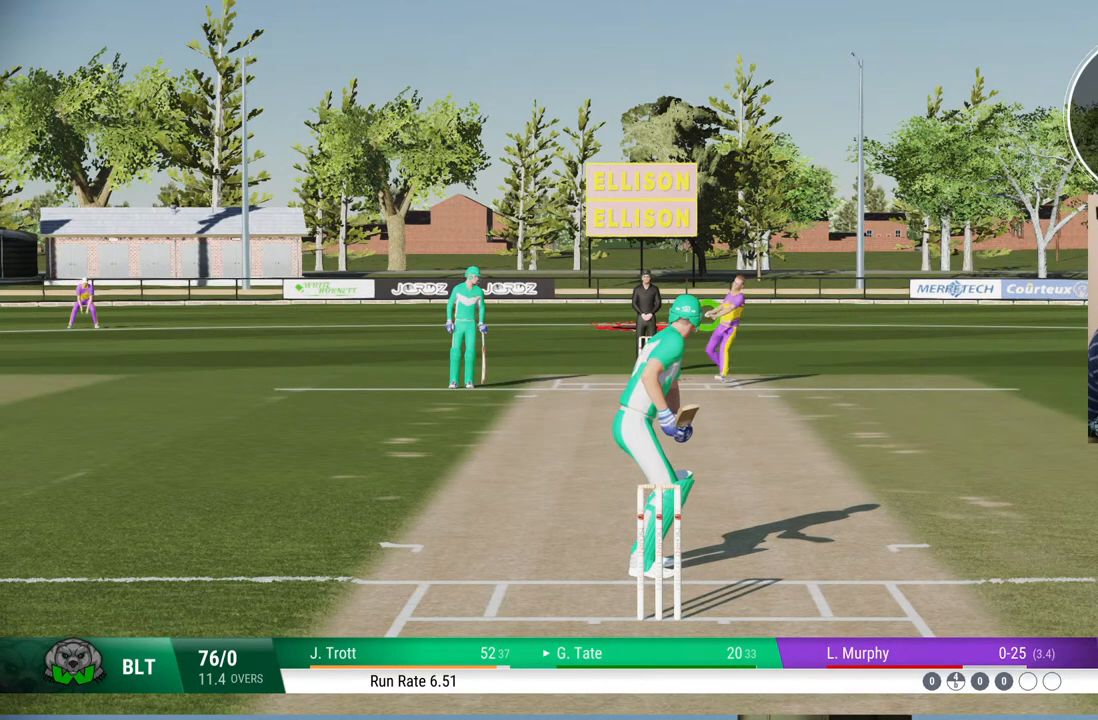
{"buttons": [], "left_stick": "down-right", "right_stick": "center", "events": [[483, "left_stick", "down-right"]]}
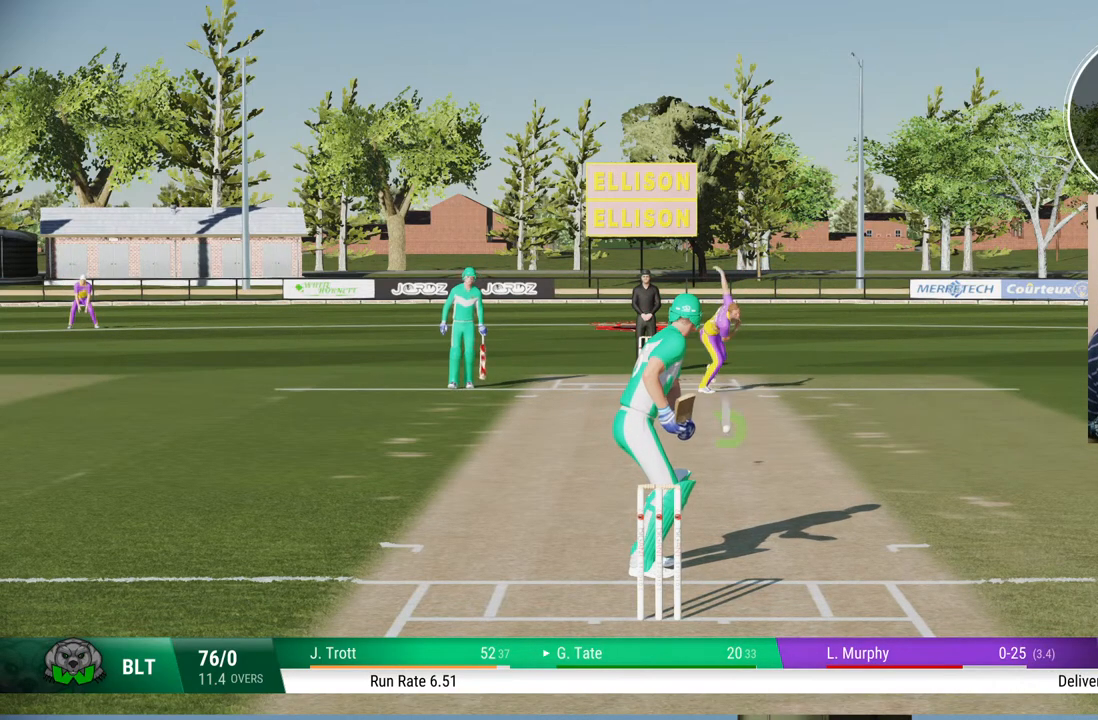
{"buttons": [], "left_stick": "left", "right_stick": "center", "events": [[83, "CROSS", "down"], [183, "CROSS", "up"], [233, "left_stick", "down"], [467, "left_stick", "left"]]}
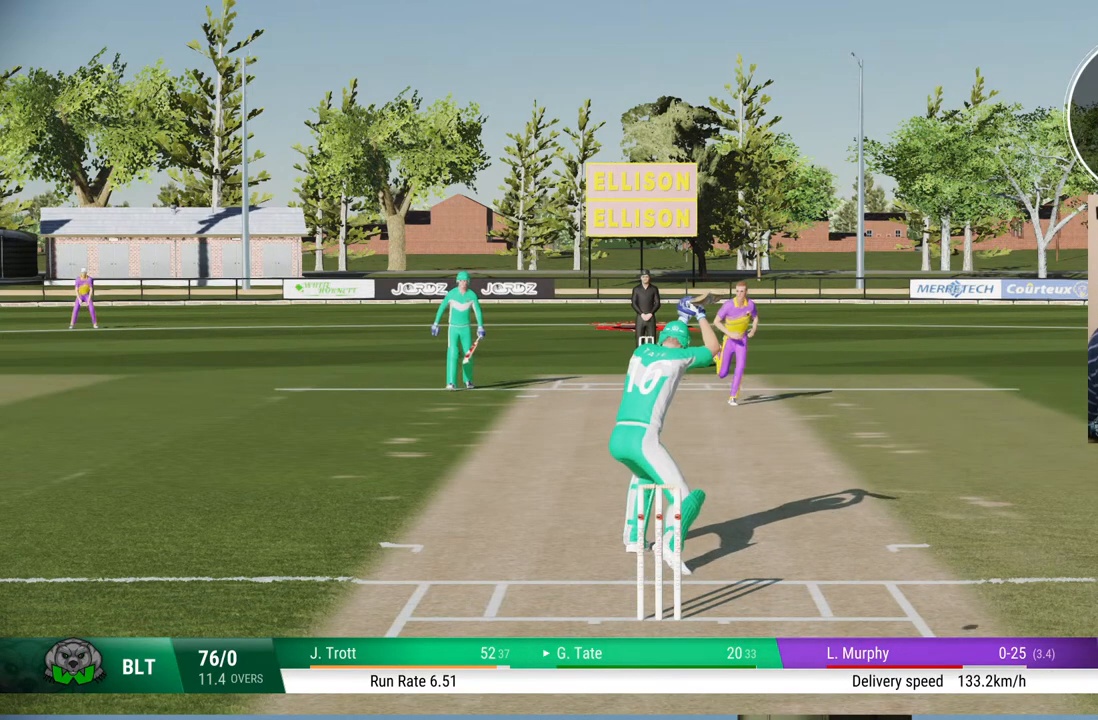
{"buttons": [], "left_stick": "right", "right_stick": "center", "events": [[233, "left_stick", "up"], [417, "left_stick", "right"]]}
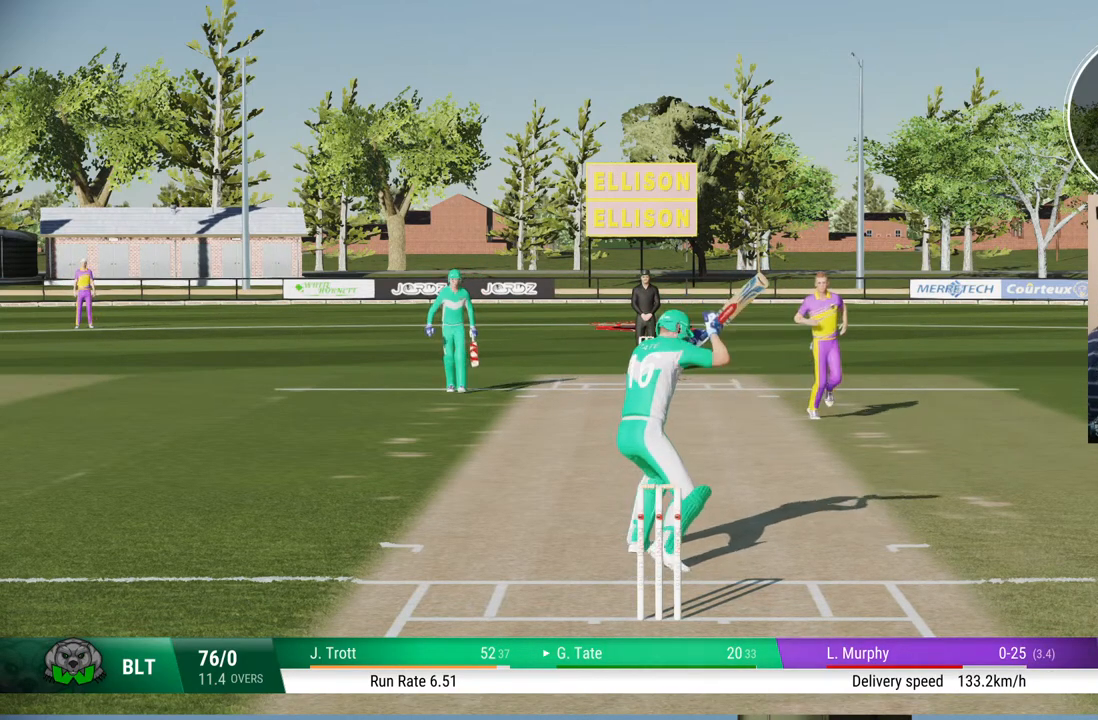
{"buttons": [], "left_stick": "left", "right_stick": "center", "events": [[133, "left_stick", "down"], [367, "left_stick", "left"]]}
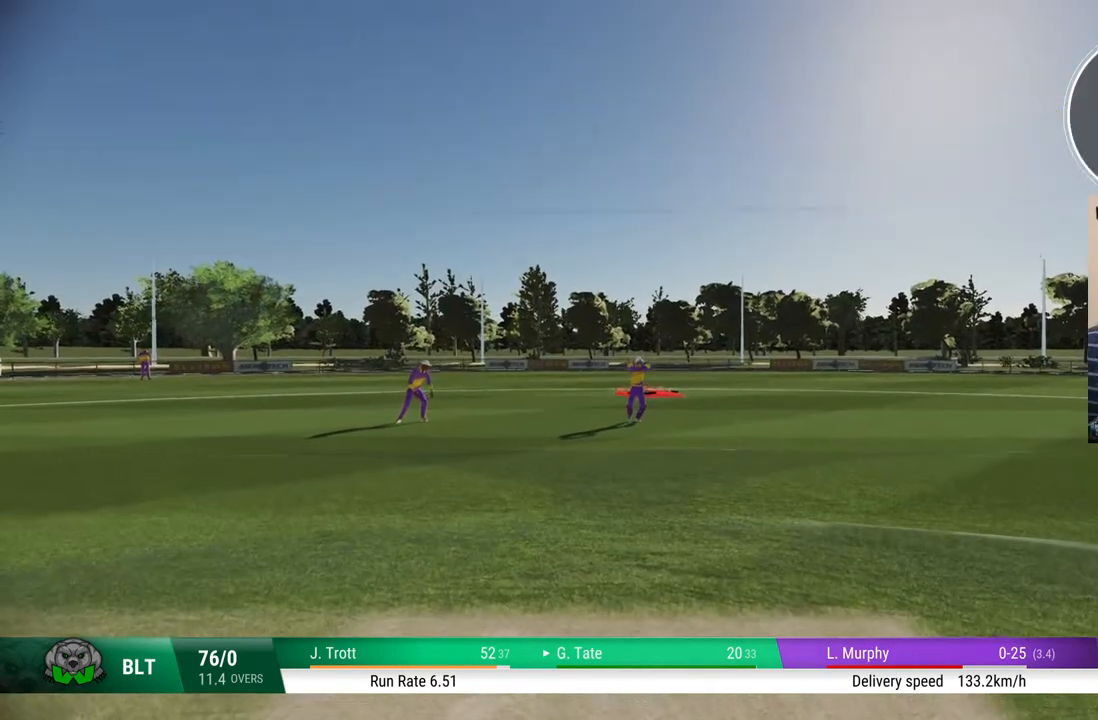
{"buttons": [], "left_stick": "center", "right_stick": "center", "events": [[50, "left_stick", "up"], [167, "left_stick", "right"], [333, "left_stick", "down"], [500, "left_stick", "center"]]}
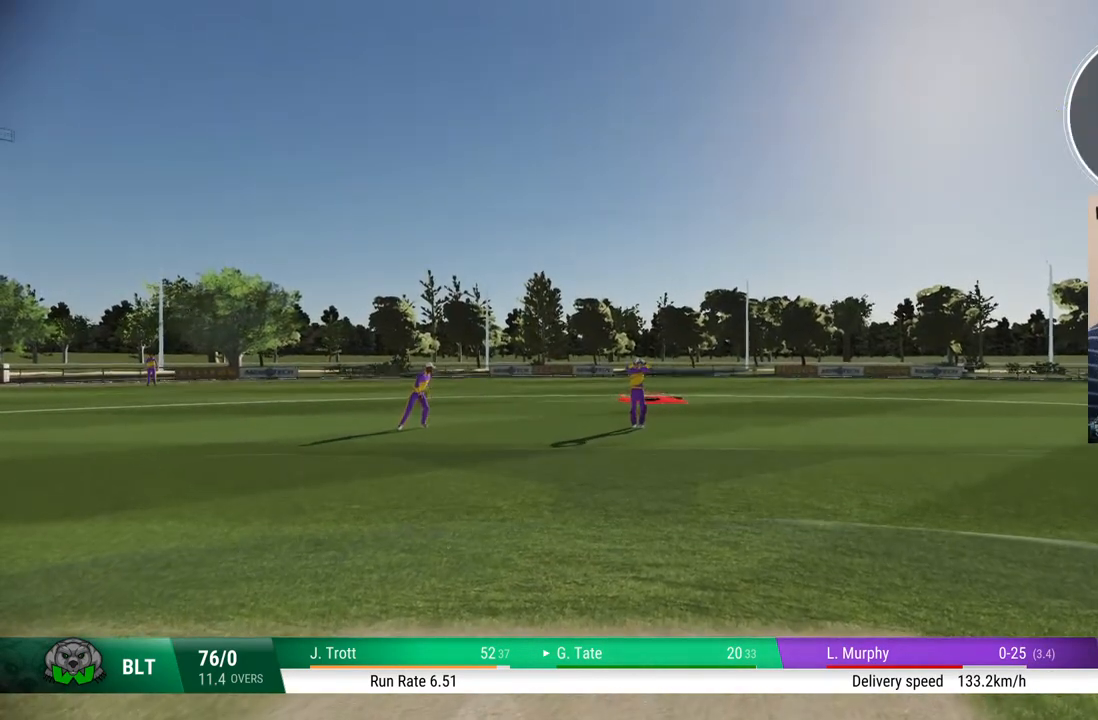
{"buttons": [], "left_stick": "center", "right_stick": "center", "events": []}
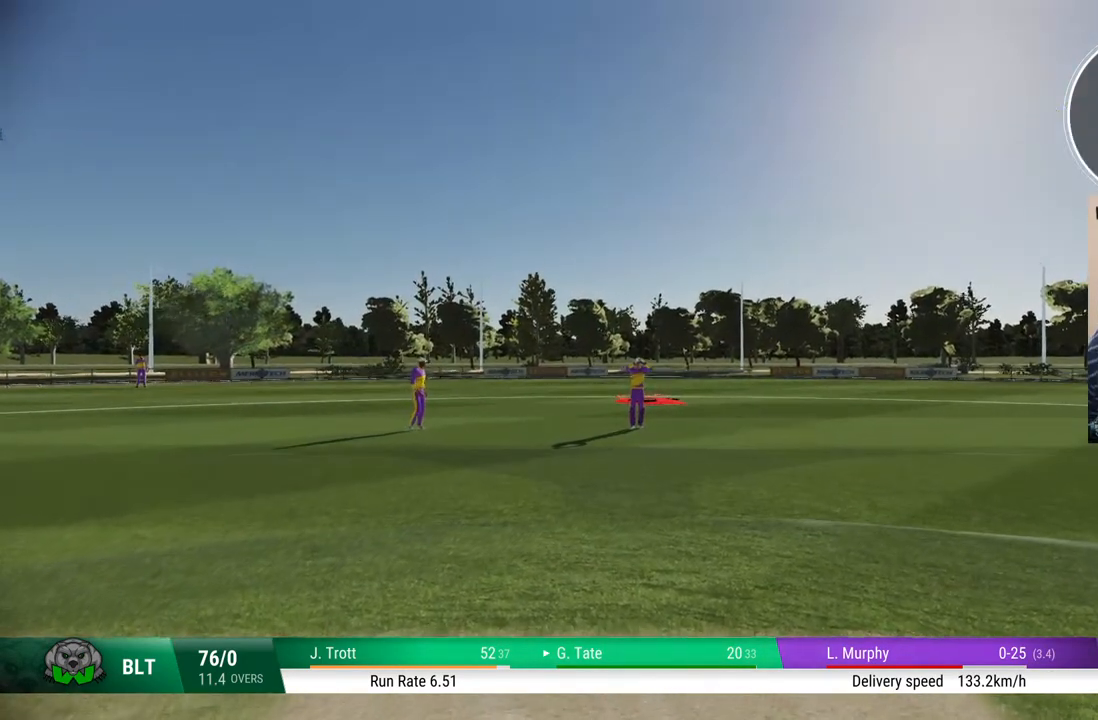
{"buttons": [], "left_stick": "center", "right_stick": "center", "events": [[100, "CROSS", "down"], [300, "CROSS", "up"]]}
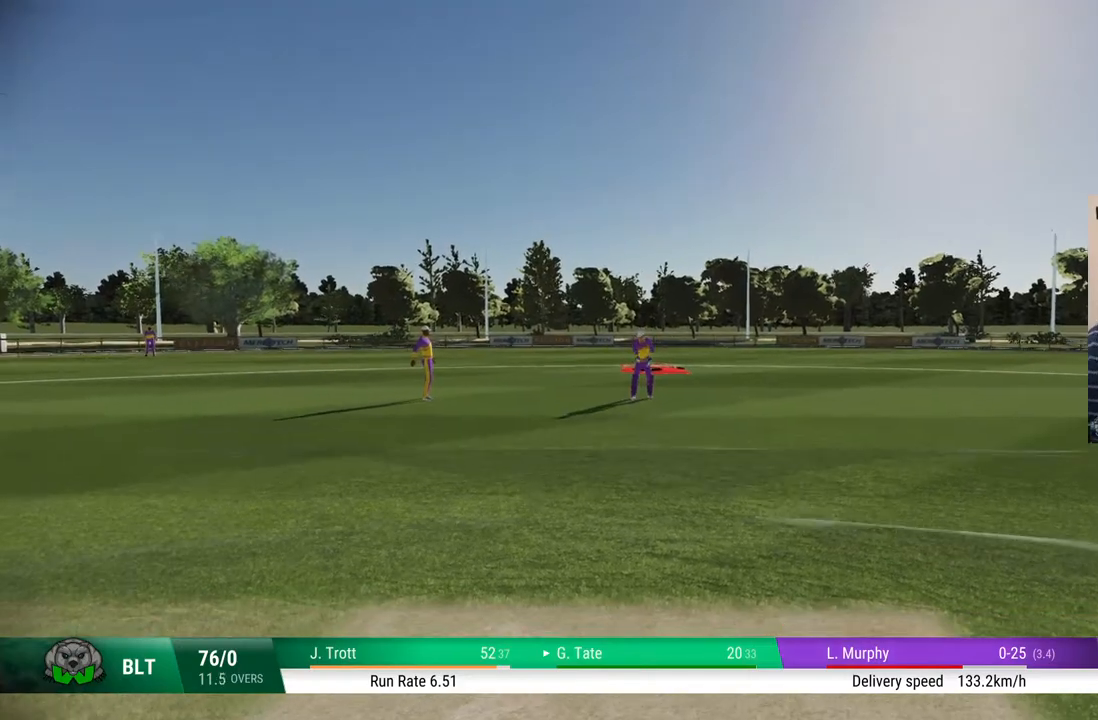
{"buttons": [], "left_stick": "center", "right_stick": "center", "events": []}
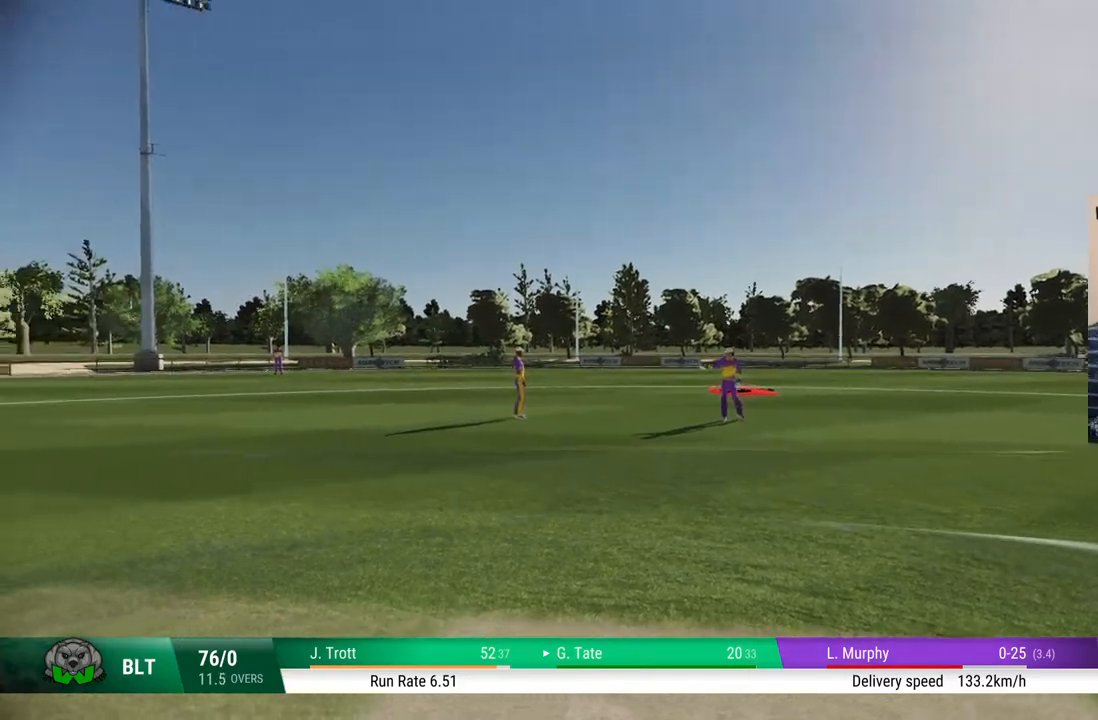
{"buttons": ["CROSS"], "left_stick": "center", "right_stick": "center", "events": [[433, "CROSS", "down"]]}
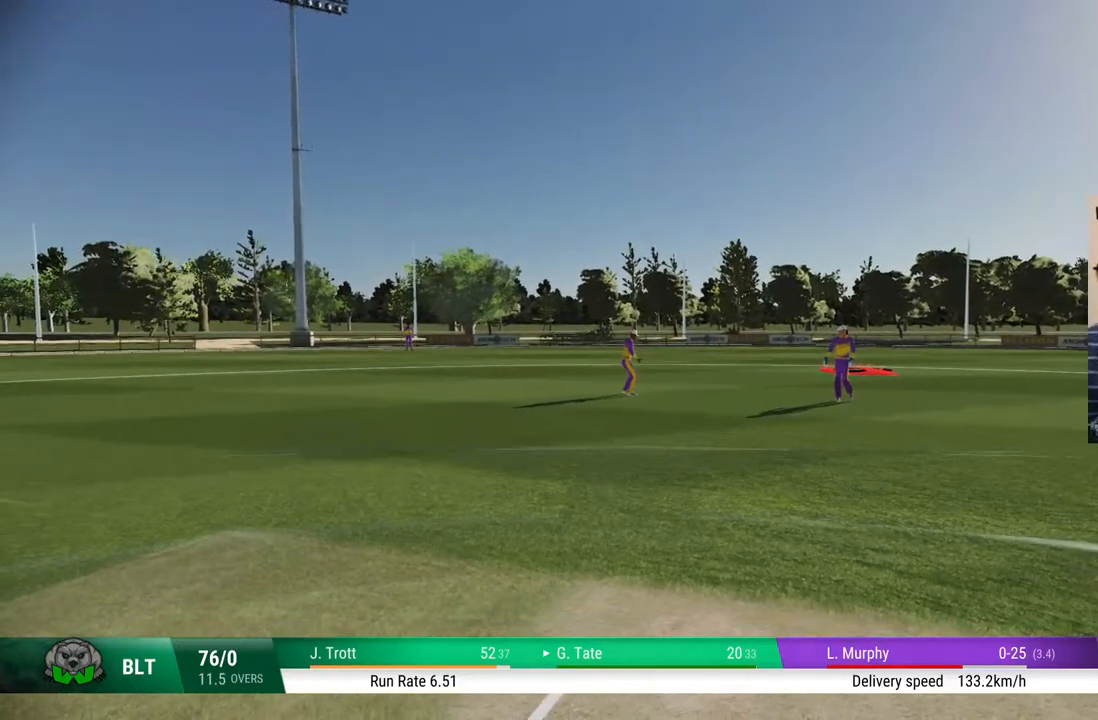
{"buttons": ["CROSS"], "left_stick": "center", "right_stick": "center", "events": [[117, "CROSS", "up"], [450, "CROSS", "down"]]}
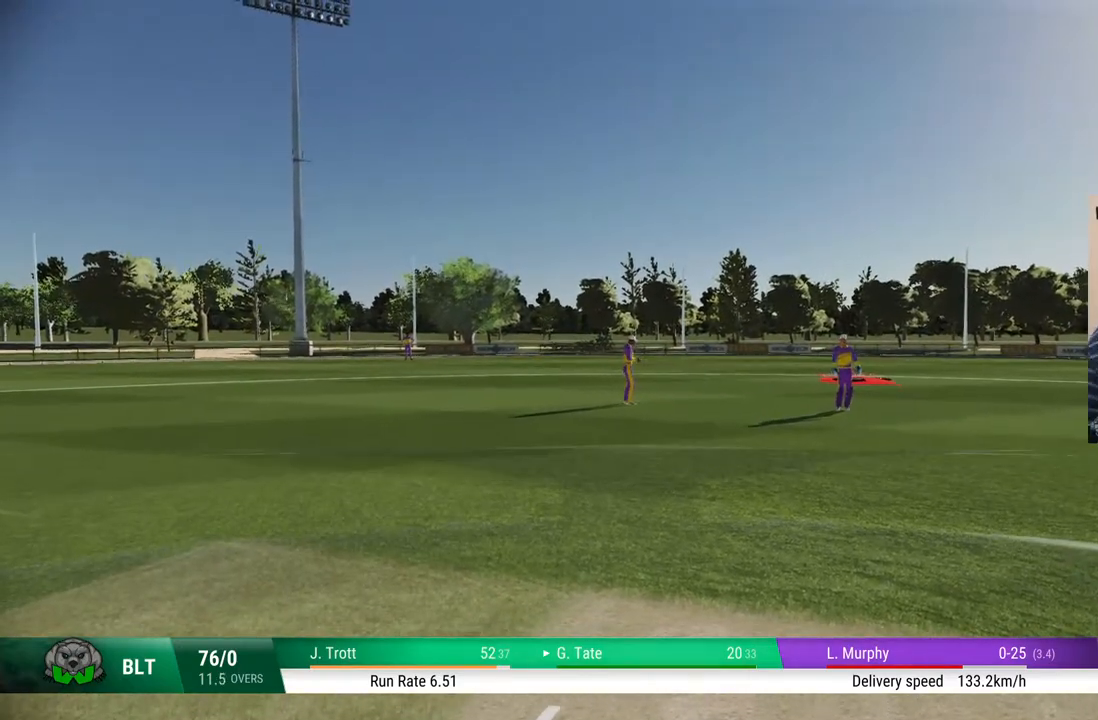
{"buttons": ["CROSS"], "left_stick": "center", "right_stick": "center", "events": [[200, "CROSS", "up"], [383, "CROSS", "down"]]}
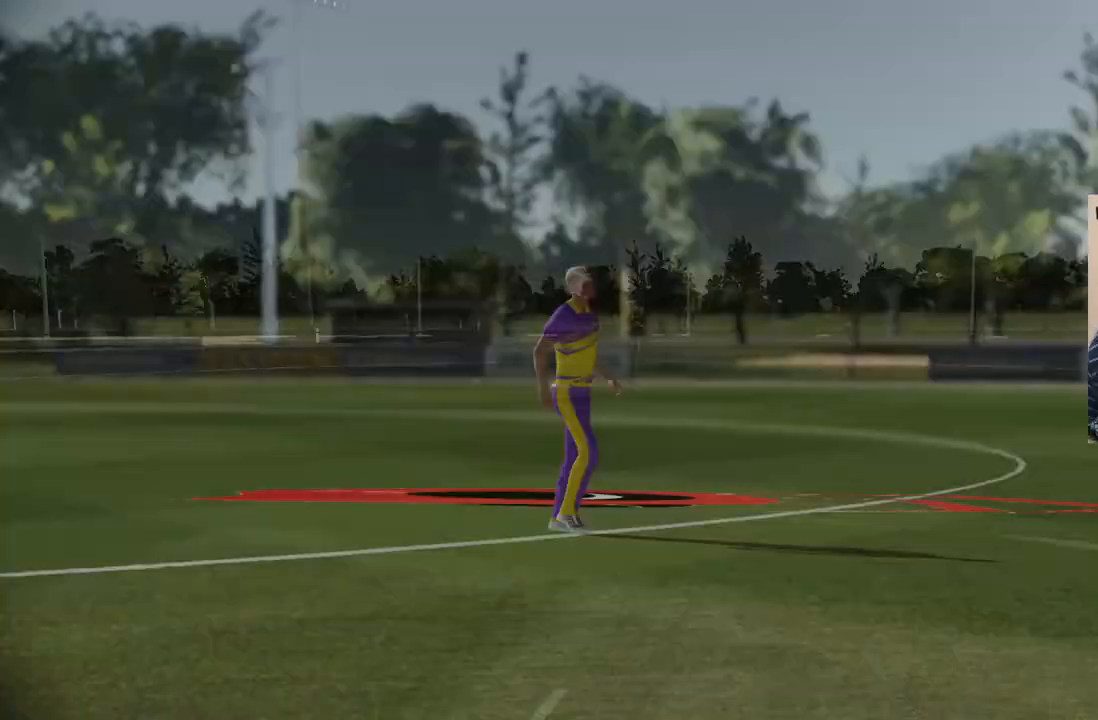
{"buttons": [], "left_stick": "center", "right_stick": "center", "events": [[83, "CROSS", "up"], [317, "CROSS", "down"], [483, "CROSS", "up"]]}